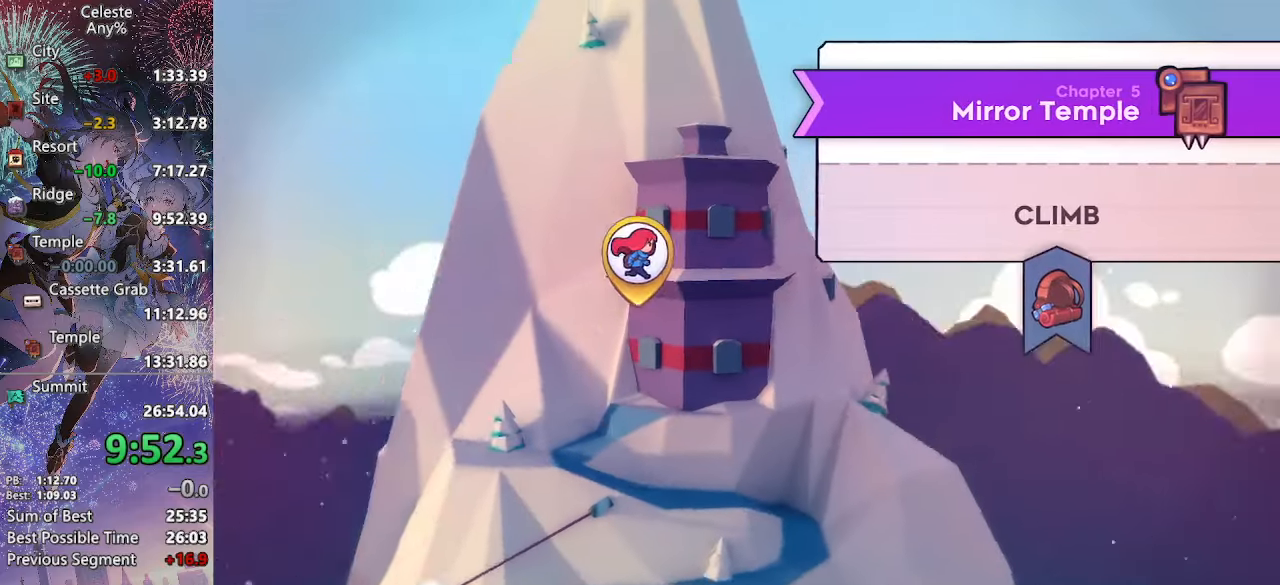
Gameplay with a controller (PlayStation layout); each line is a JSON object with the inputs held at the frame after it. "events" lists button and stick changes between this image and that frame as [ms after this image, input, new state], when the widget could be followed in between. This document gives stick clicks only as held states, not as events. Not read: L3.
{"buttons": ["CROSS"], "left_stick": "center", "right_stick": "center", "events": [[50, "CROSS", "up"], [84, "CROSS", "down"], [217, "CROSS", "up"], [284, "CROSS", "down"], [384, "CROSS", "up"], [467, "CROSS", "down"]]}
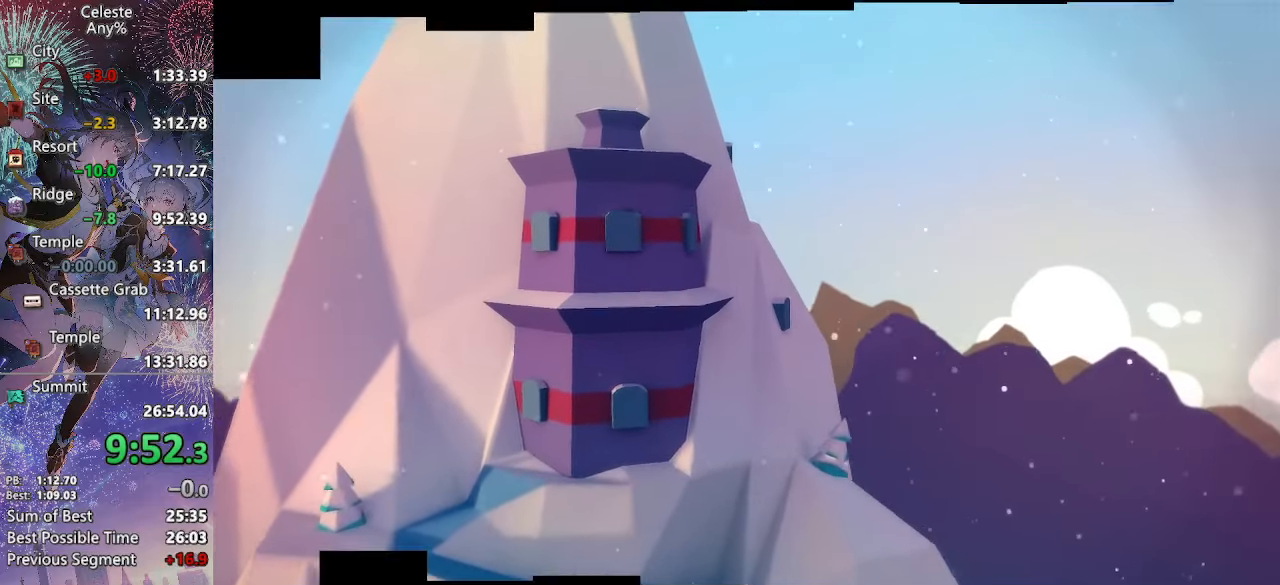
{"buttons": [], "left_stick": "center", "right_stick": "center", "events": [[67, "CROSS", "up"], [134, "CROSS", "down"], [250, "CROSS", "up"], [334, "CROSS", "down"], [434, "CROSS", "up"]]}
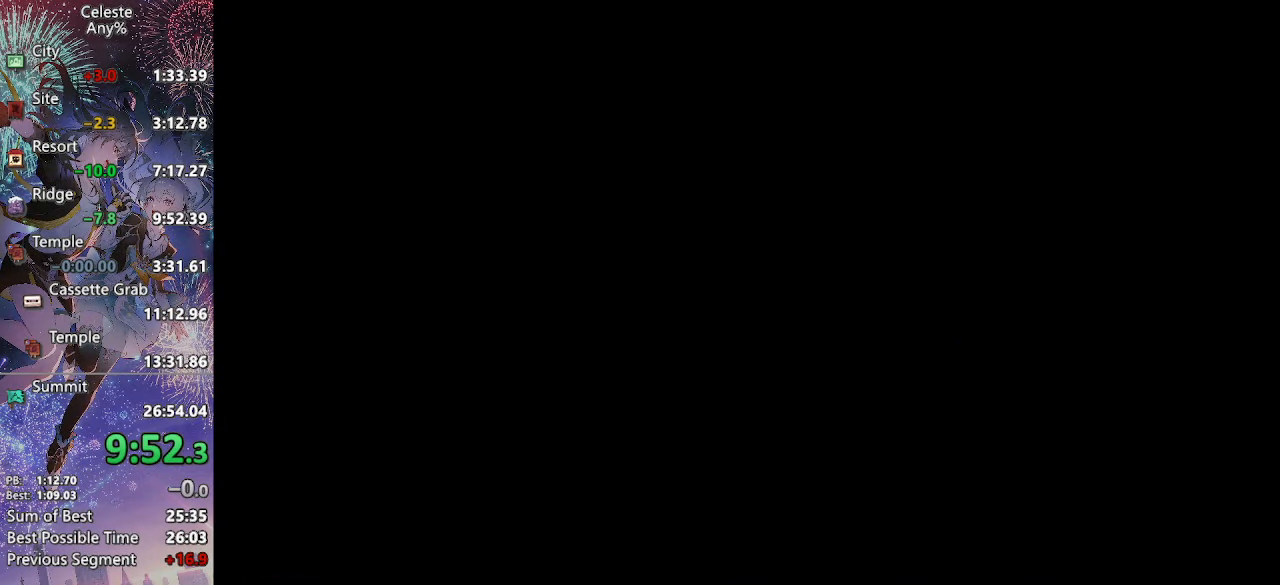
{"buttons": [], "left_stick": "center", "right_stick": "center", "events": [[17, "CROSS", "down"], [134, "CROSS", "up"], [200, "CROSS", "down"], [300, "CROSS", "up"], [384, "CROSS", "down"], [484, "CROSS", "up"]]}
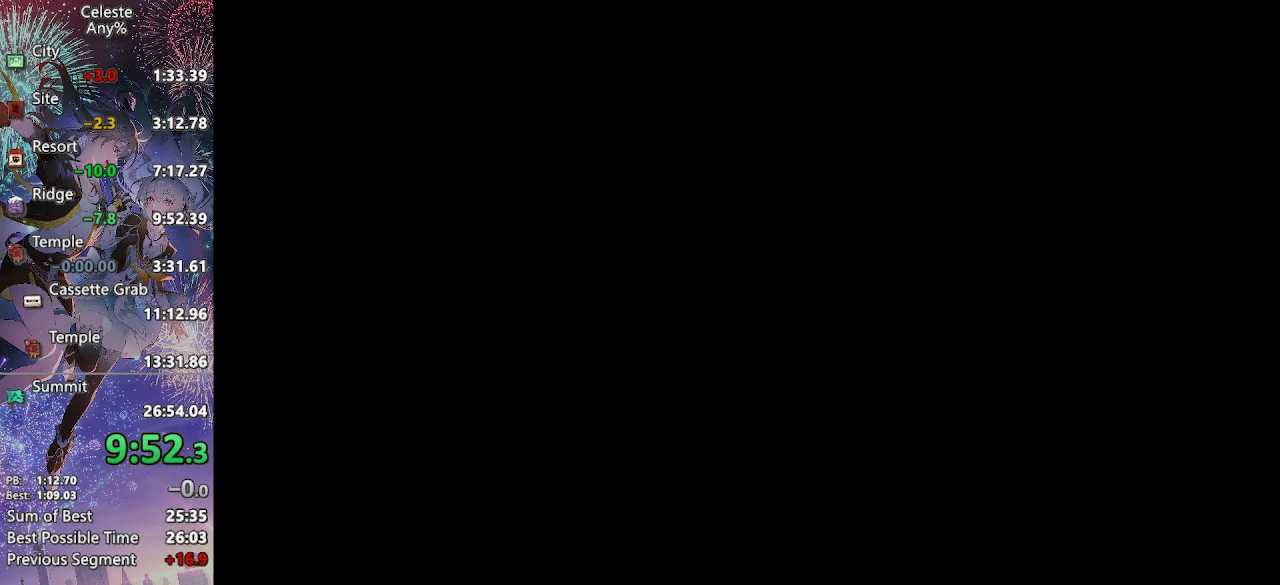
{"buttons": [], "left_stick": "center", "right_stick": "center", "events": [[67, "CROSS", "down"], [167, "CROSS", "up"], [250, "CROSS", "down"], [334, "CROSS", "up"], [400, "CROSS", "down"], [500, "CROSS", "up"]]}
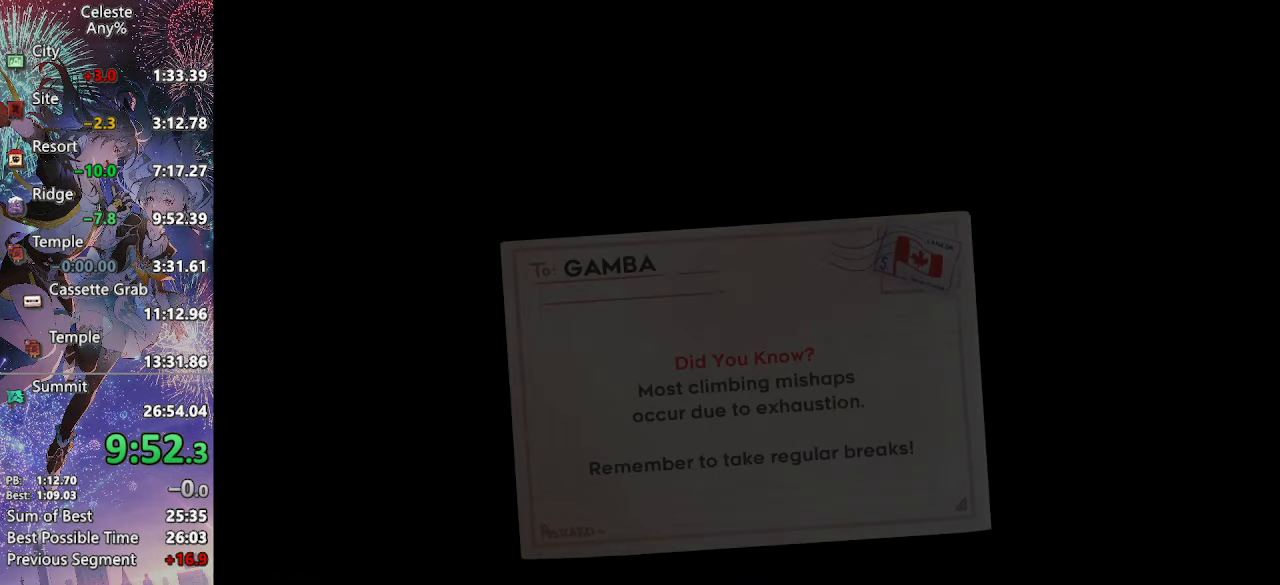
{"buttons": [], "left_stick": "center", "right_stick": "center", "events": [[67, "CROSS", "down"], [167, "CROSS", "up"], [250, "CROSS", "down"], [334, "CROSS", "up"], [417, "CROSS", "down"], [500, "CROSS", "up"]]}
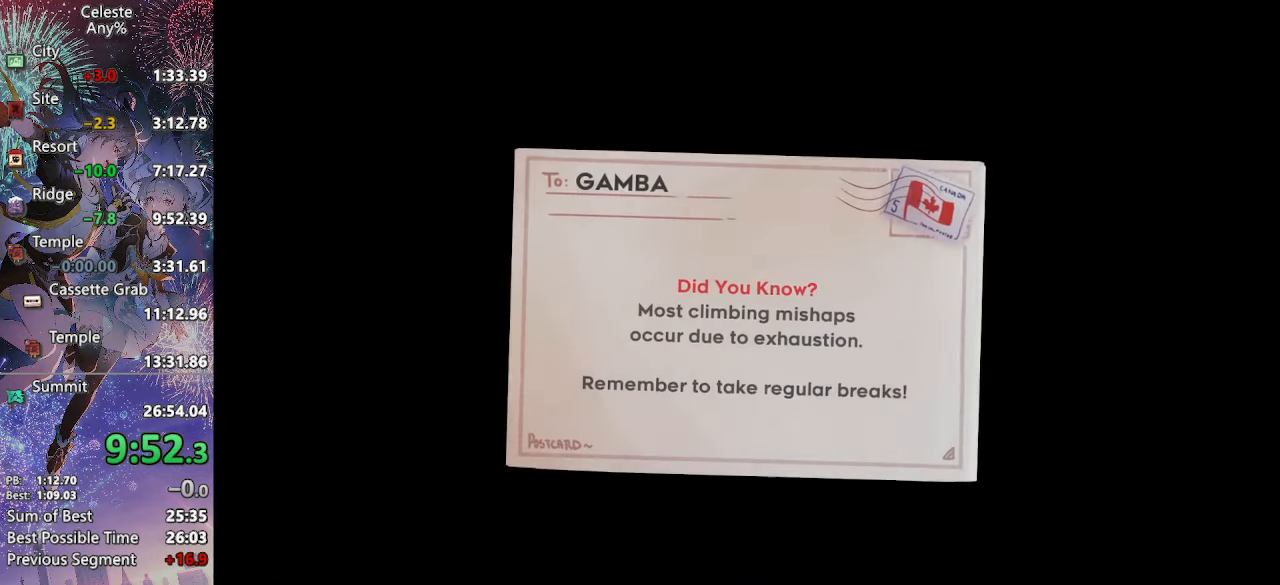
{"buttons": [], "left_stick": "center", "right_stick": "center", "events": [[67, "CROSS", "down"], [167, "CROSS", "up"], [250, "CROSS", "down"], [334, "CROSS", "up"], [417, "CROSS", "down"], [500, "CROSS", "up"]]}
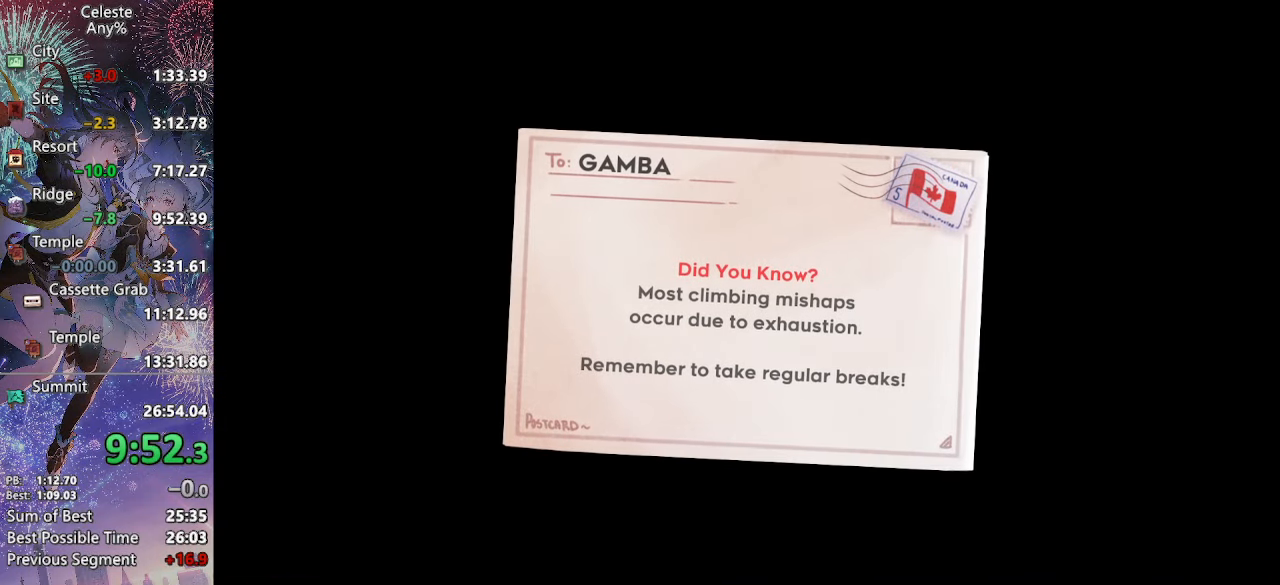
{"buttons": ["CROSS"], "left_stick": "center", "right_stick": "center", "events": [[84, "CROSS", "down"], [184, "CROSS", "up"], [250, "CROSS", "down"], [350, "CROSS", "up"], [417, "CROSS", "down"]]}
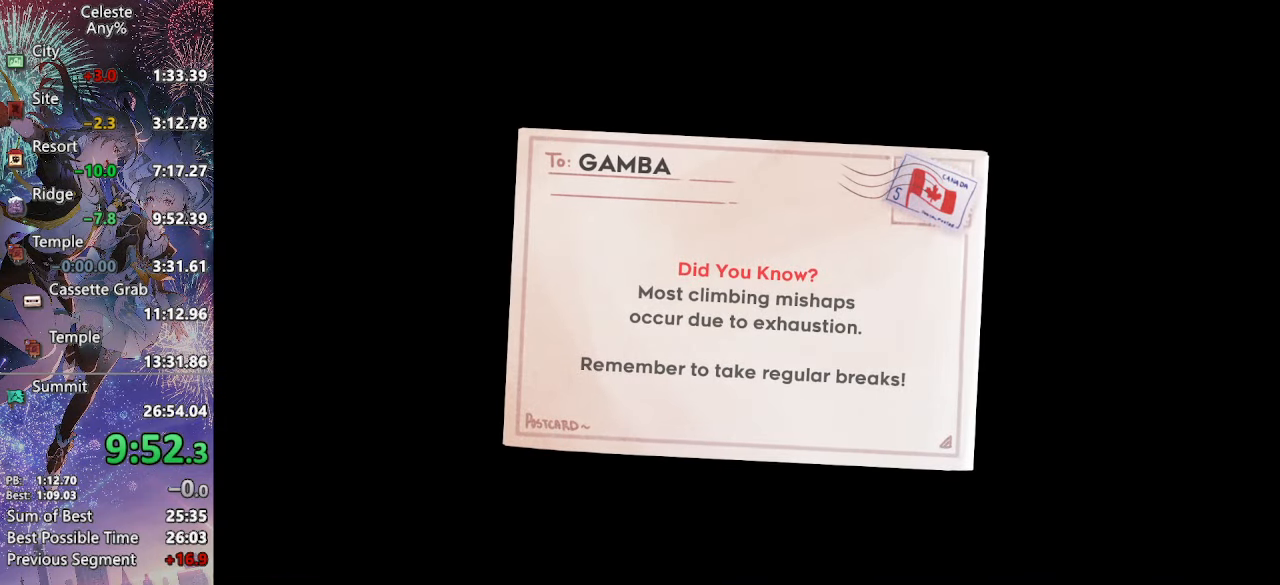
{"buttons": ["CROSS"], "left_stick": "center", "right_stick": "center", "events": [[17, "CROSS", "up"], [84, "CROSS", "down"], [200, "CROSS", "up"], [267, "CROSS", "down"], [367, "CROSS", "up"], [450, "CROSS", "down"]]}
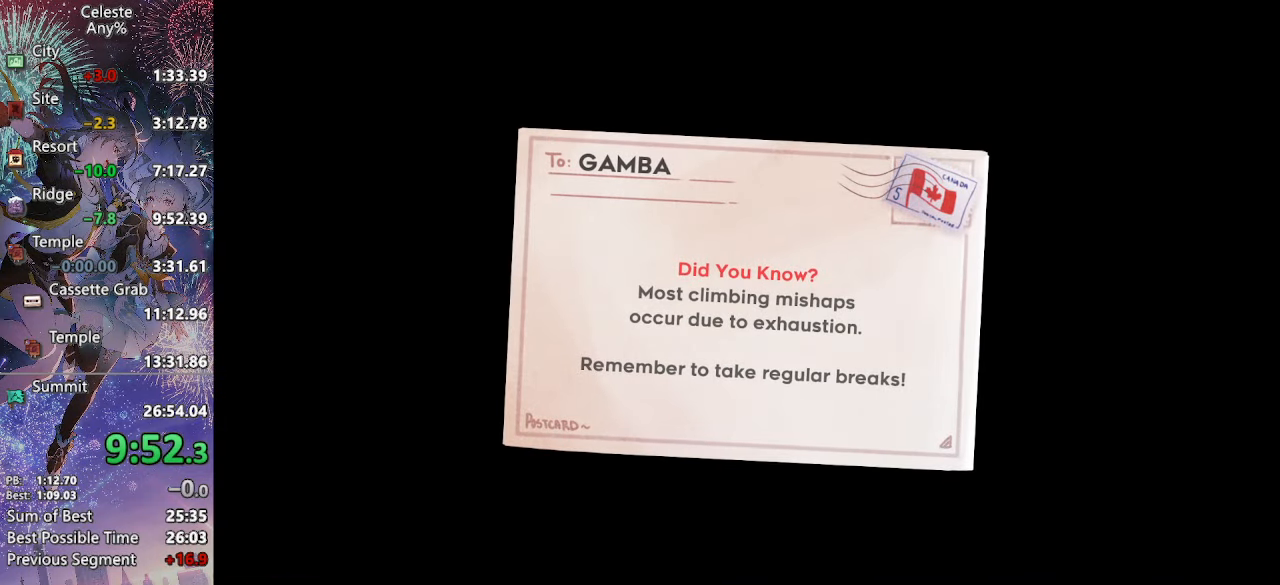
{"buttons": ["CROSS"], "left_stick": "center", "right_stick": "center", "events": [[50, "CROSS", "up"], [117, "CROSS", "down"], [217, "CROSS", "up"], [284, "CROSS", "down"], [400, "CROSS", "up"], [467, "CROSS", "down"]]}
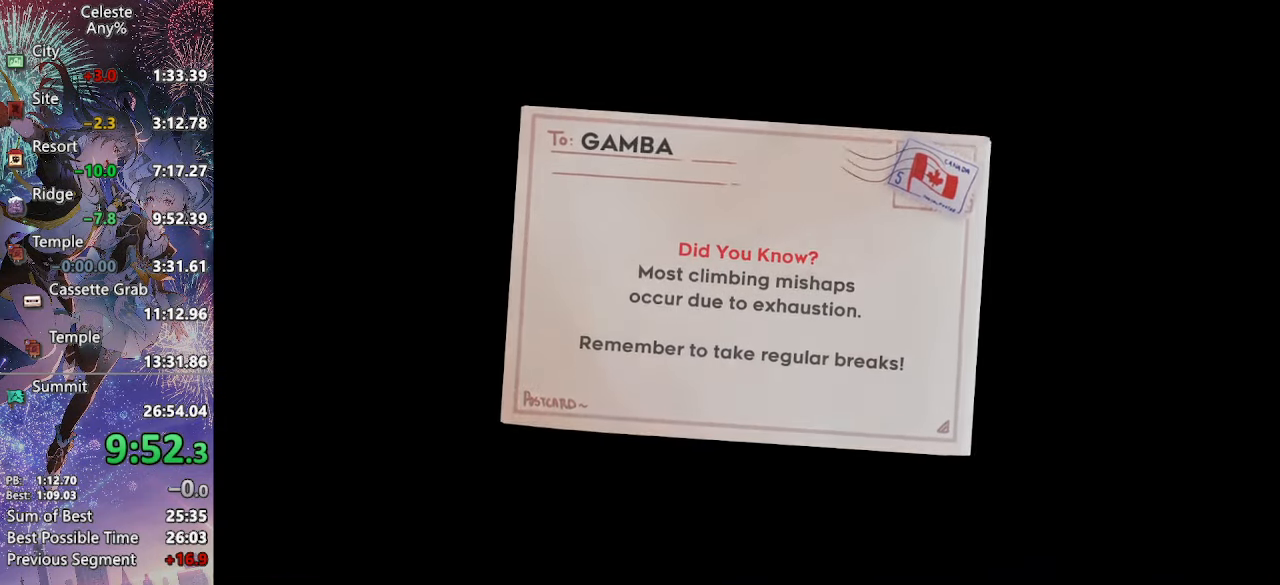
{"buttons": ["CROSS"], "left_stick": "center", "right_stick": "center", "events": [[84, "CROSS", "up"], [150, "CROSS", "down"], [266, "CROSS", "up"], [333, "CROSS", "down"], [450, "CROSS", "up"], [500, "CROSS", "down"]]}
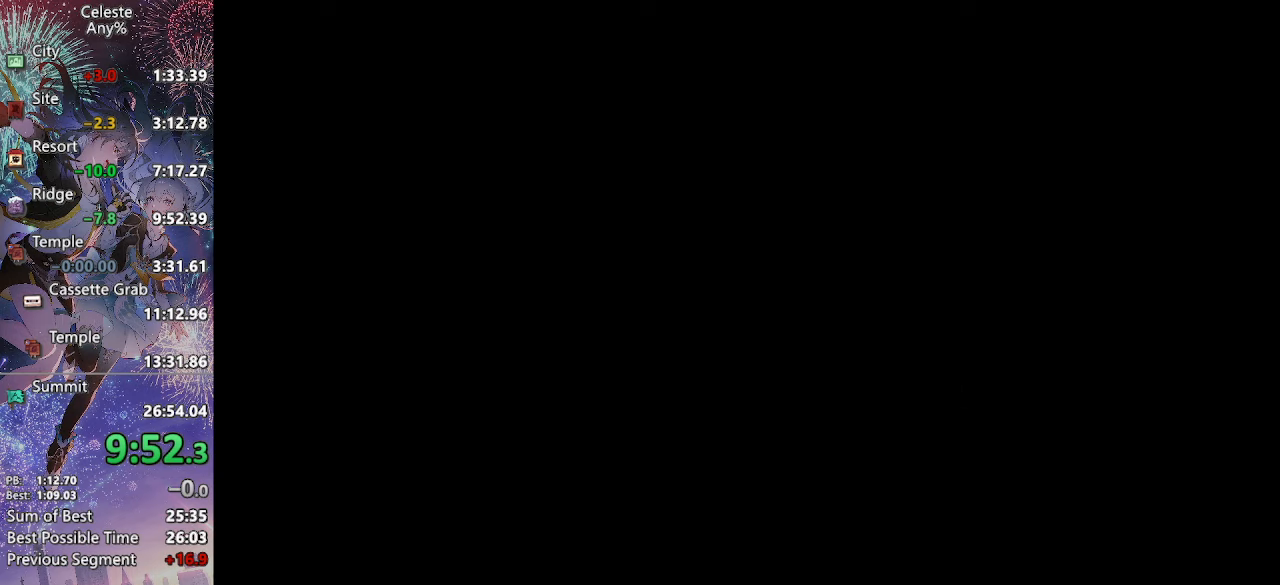
{"buttons": [], "left_stick": "center", "right_stick": "center", "events": [[100, "CROSS", "up"], [183, "CROSS", "down"], [283, "CROSS", "up"], [366, "CROSS", "down"], [450, "CROSS", "up"]]}
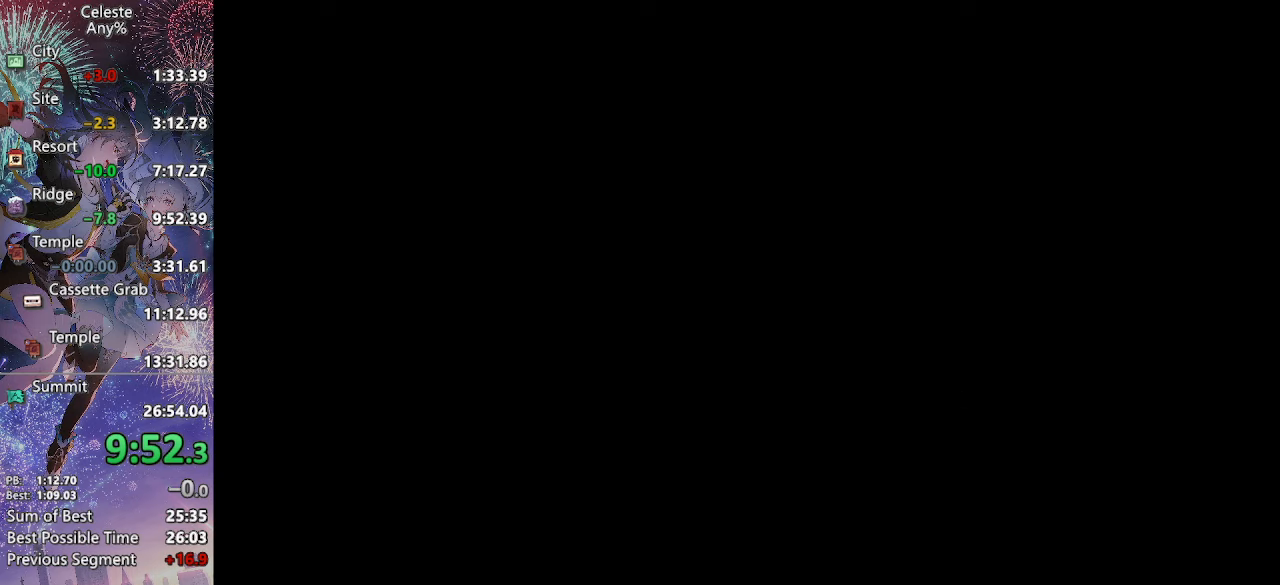
{"buttons": [], "left_stick": "center", "right_stick": "center", "events": [[33, "CROSS", "down"], [133, "CROSS", "up"], [200, "CROSS", "down"], [300, "CROSS", "up"], [383, "CROSS", "down"], [466, "CROSS", "up"]]}
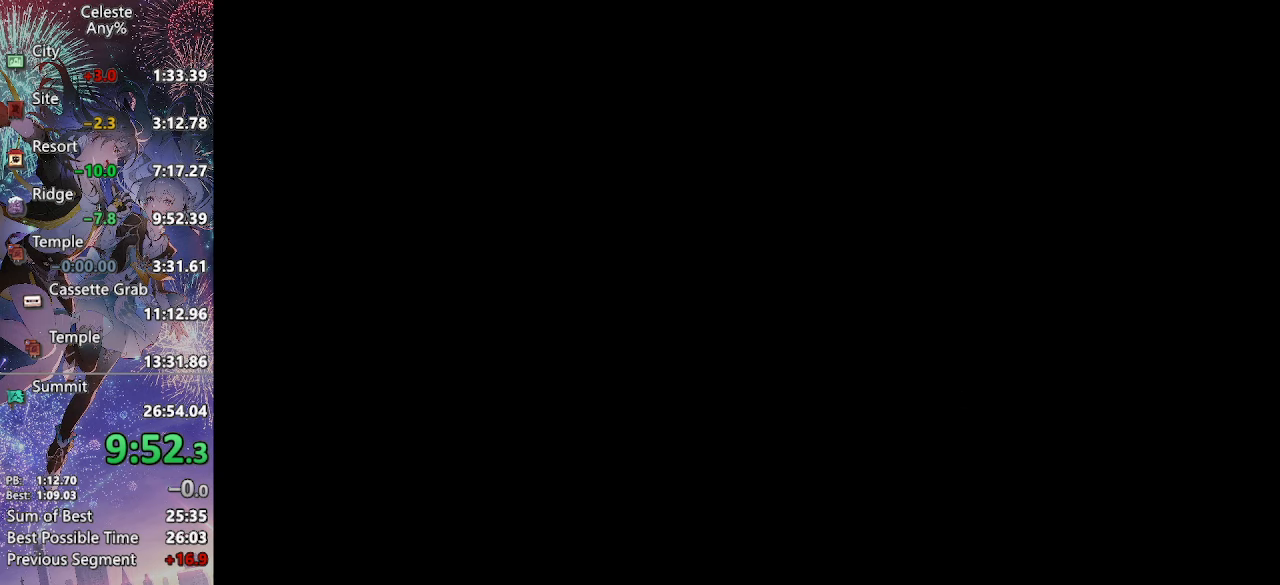
{"buttons": ["DPAD_RIGHT"], "left_stick": "center", "right_stick": "center", "events": [[50, "CROSS", "down"], [150, "CROSS", "up"], [216, "DPAD_RIGHT", "down"]]}
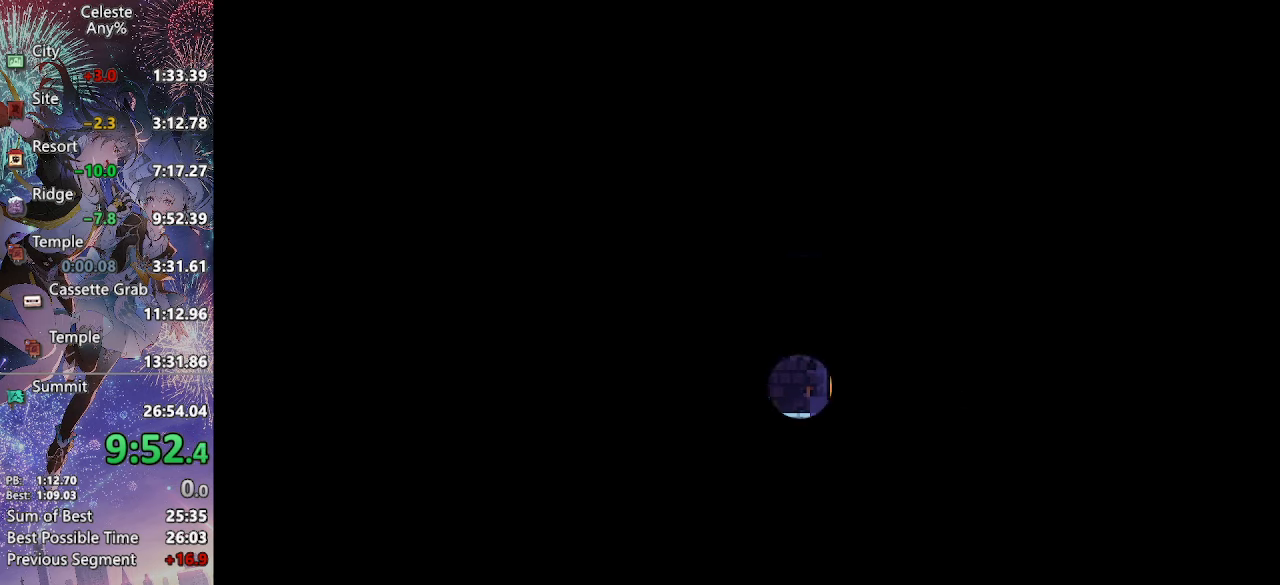
{"buttons": [], "left_stick": "center", "right_stick": "center", "events": [[483, "DPAD_RIGHT", "up"]]}
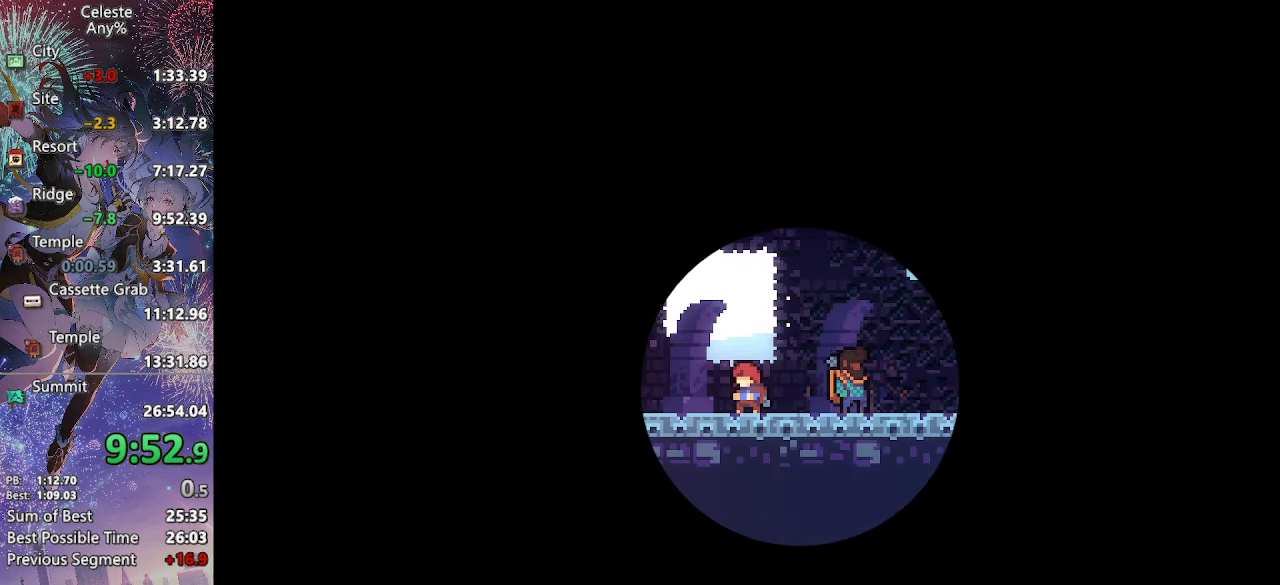
{"buttons": [], "left_stick": "center", "right_stick": "center", "events": []}
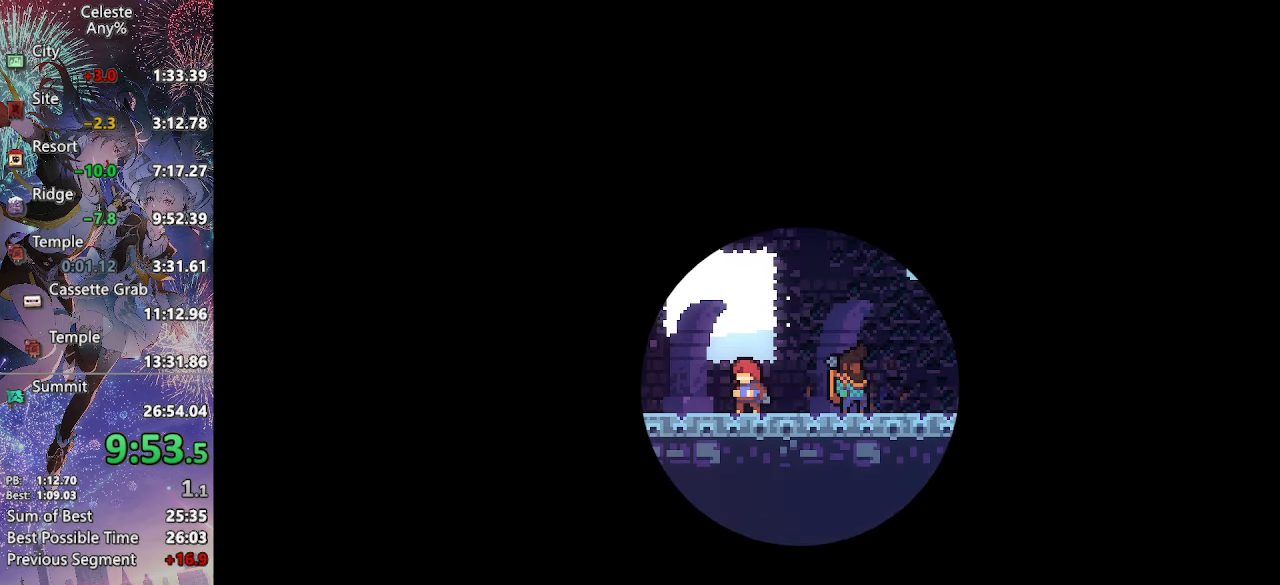
{"buttons": [], "left_stick": "center", "right_stick": "center", "events": []}
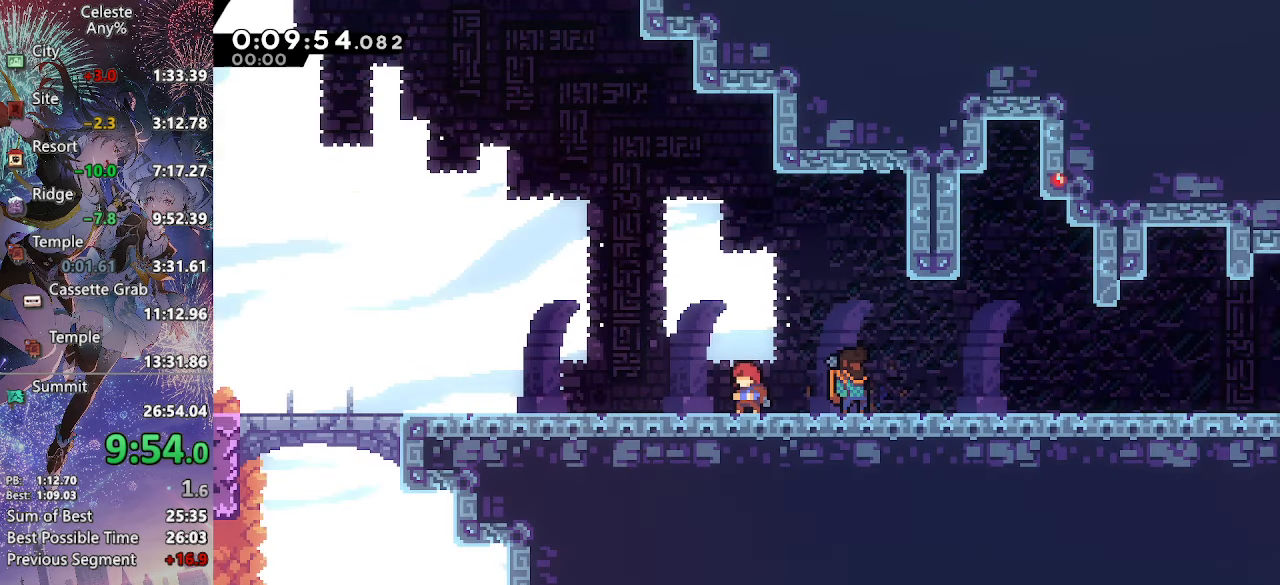
{"buttons": [], "left_stick": "center", "right_stick": "center", "events": [[283, "L1", "down"], [350, "R2", "down"], [400, "L1", "up"], [483, "R2", "up"]]}
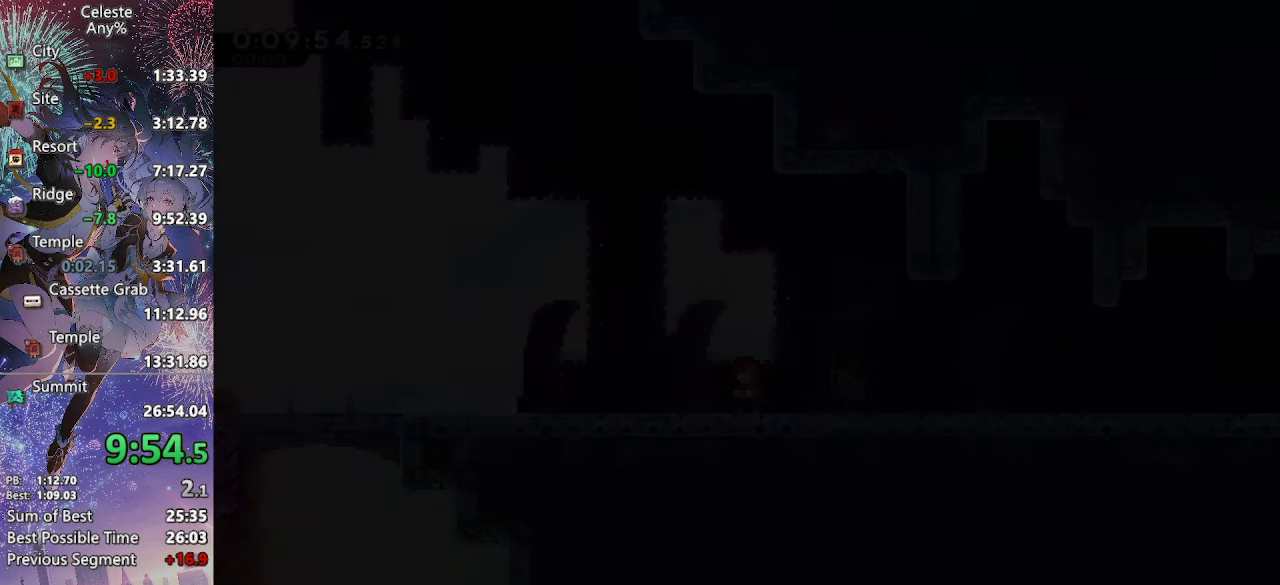
{"buttons": ["CROSS", "SQUARE", "DPAD_DOWN", "DPAD_RIGHT"], "left_stick": "center", "right_stick": "center", "events": [[300, "DPAD_DOWN", "down"], [300, "DPAD_RIGHT", "down"], [450, "SQUARE", "down"], [500, "CROSS", "down"]]}
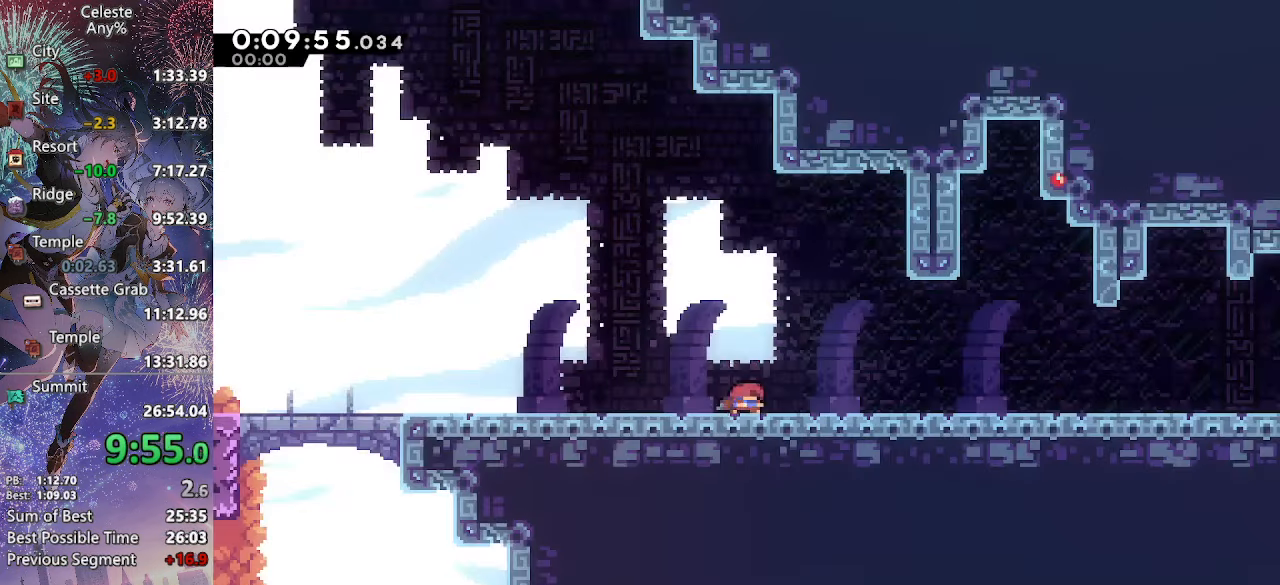
{"buttons": ["DPAD_RIGHT"], "left_stick": "center", "right_stick": "center", "events": [[66, "SQUARE", "up"], [83, "CROSS", "up"], [250, "SQUARE", "down"], [300, "CROSS", "down"], [350, "SQUARE", "up"], [383, "CROSS", "up"], [466, "DPAD_DOWN", "up"]]}
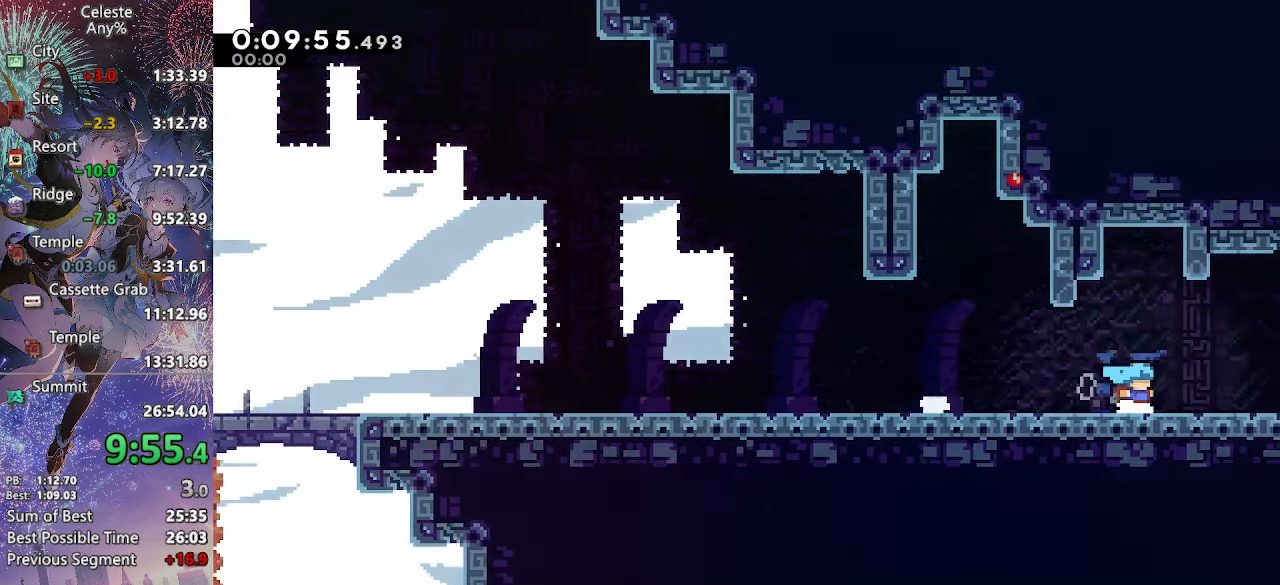
{"buttons": ["CROSS", "DPAD_RIGHT"], "left_stick": "center", "right_stick": "center", "events": [[33, "CROSS", "down"]]}
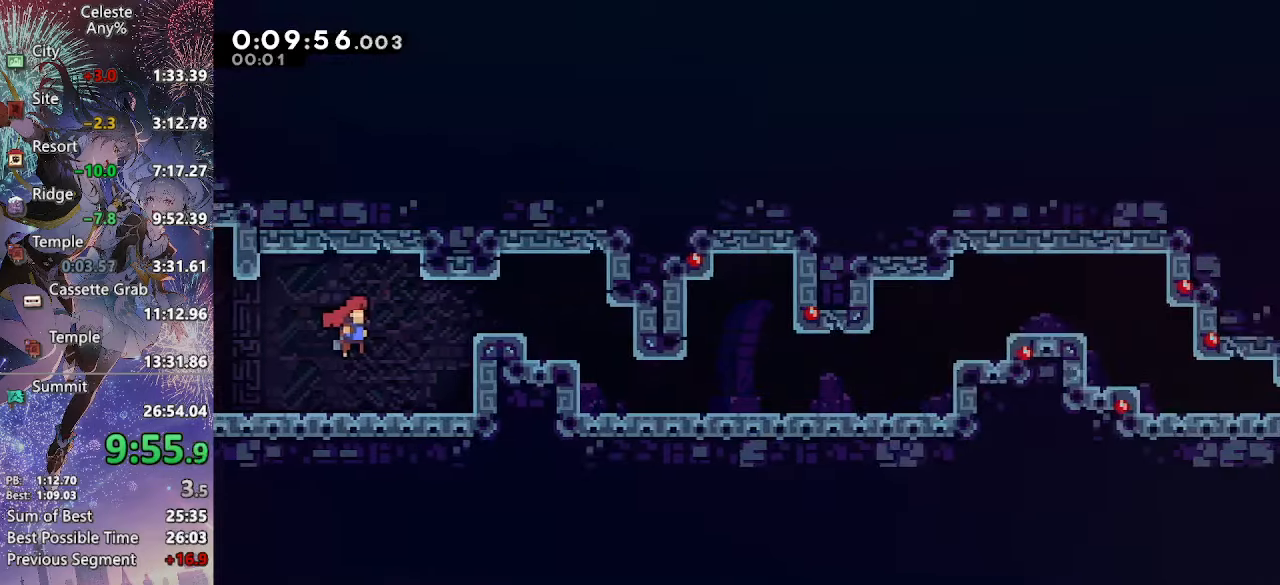
{"buttons": ["DPAD_DOWN", "DPAD_RIGHT"], "left_stick": "center", "right_stick": "center", "events": [[467, "CROSS", "up"], [483, "DPAD_DOWN", "down"]]}
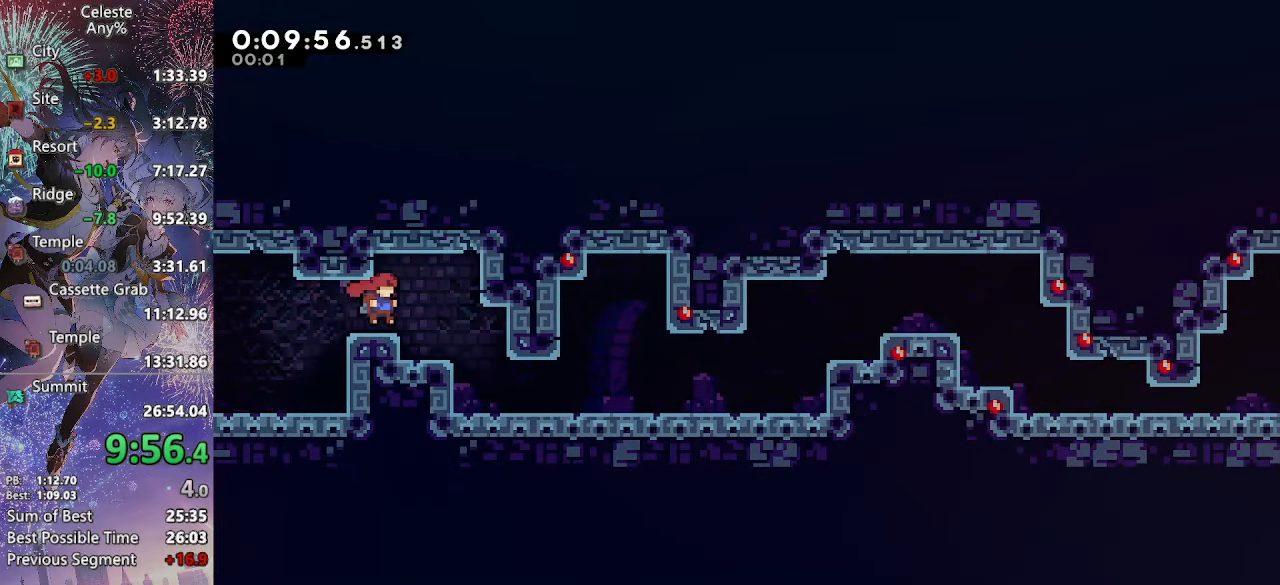
{"buttons": ["CROSS", "L2", "DPAD_DOWN", "DPAD_RIGHT"], "left_stick": "center", "right_stick": "center", "events": [[267, "SQUARE", "down"], [383, "SQUARE", "up"], [450, "L2", "down"], [467, "CROSS", "down"]]}
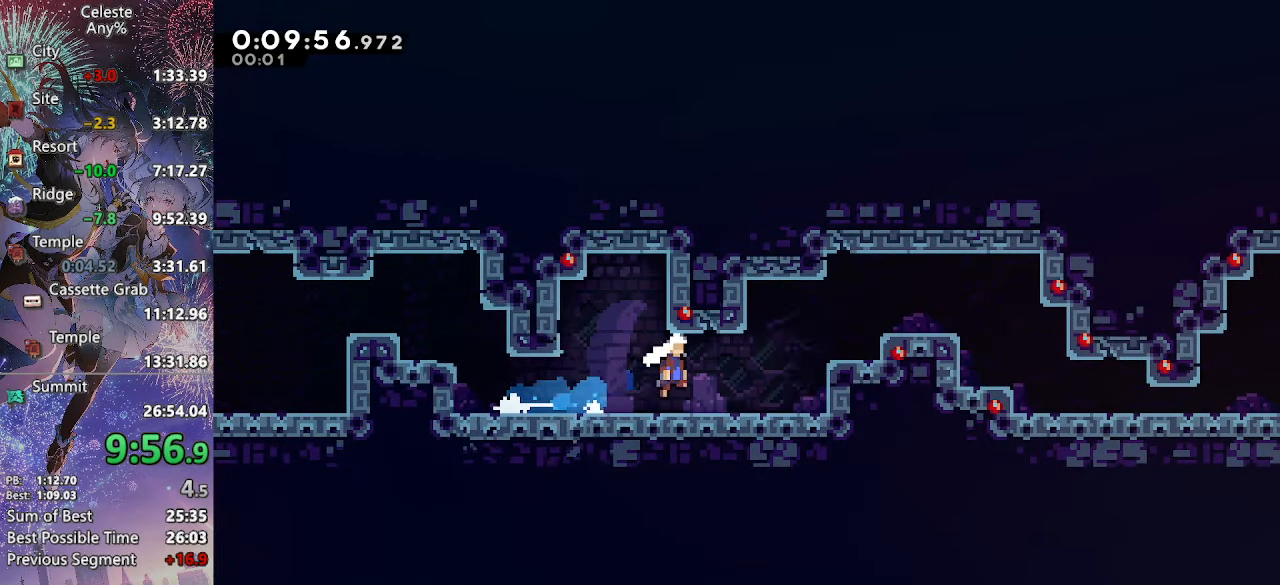
{"buttons": ["CROSS", "SQUARE", "DPAD_DOWN", "DPAD_RIGHT"], "left_stick": "center", "right_stick": "center", "events": [[117, "CIRCLE", "down"], [250, "CIRCLE", "up"], [317, "L2", "up"], [367, "SQUARE", "down"]]}
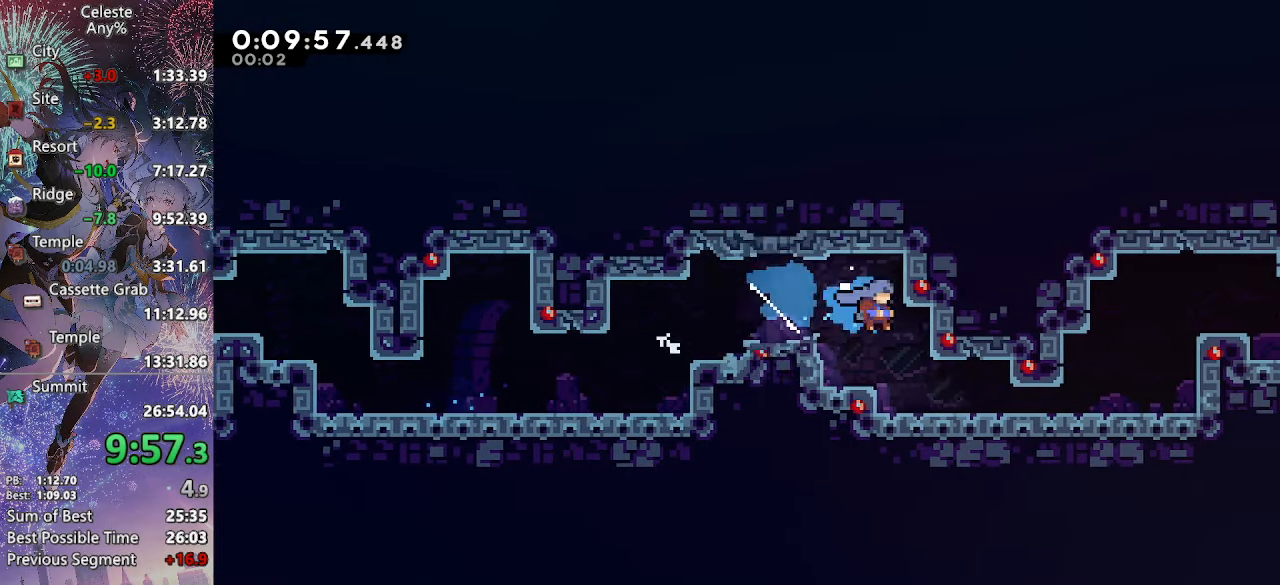
{"buttons": ["SQUARE", "R3", "DPAD_DOWN", "DPAD_RIGHT"], "left_stick": "center", "right_stick": "center", "events": [[17, "SQUARE", "up"], [133, "SQUARE", "down"], [300, "SQUARE", "up"], [317, "CROSS", "up"], [433, "SQUARE", "down"]]}
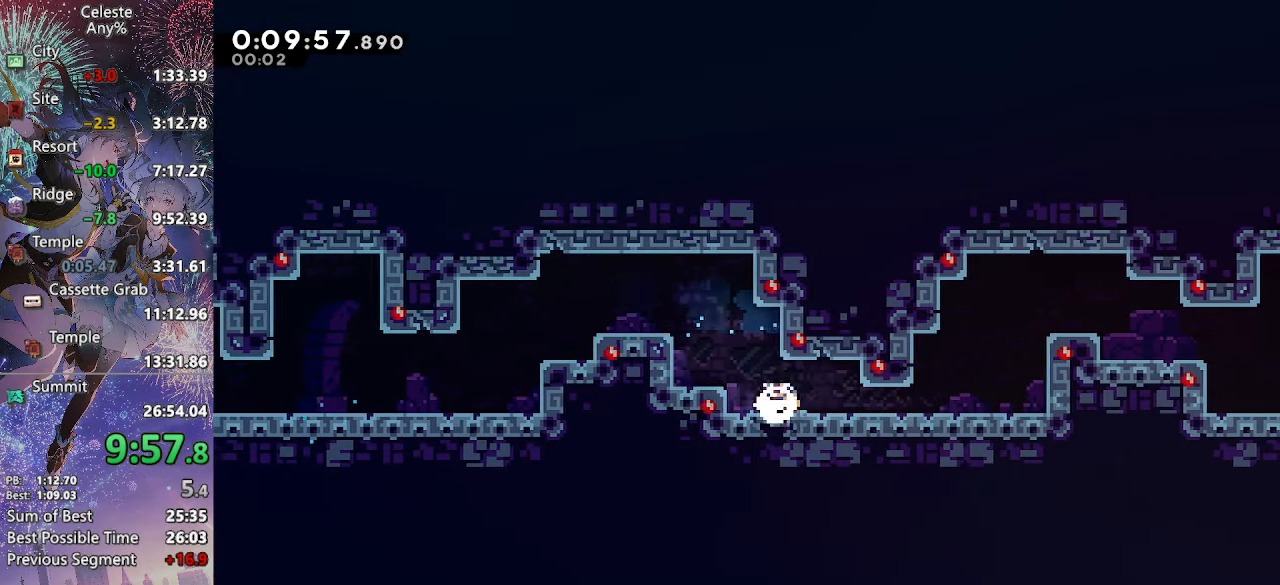
{"buttons": ["DPAD_UP", "DPAD_RIGHT"], "left_stick": "center", "right_stick": "center", "events": [[100, "SQUARE", "up"], [217, "DPAD_DOWN", "up"], [233, "DPAD_UP", "down"], [250, "SQUARE", "down"], [450, "SQUARE", "up"]]}
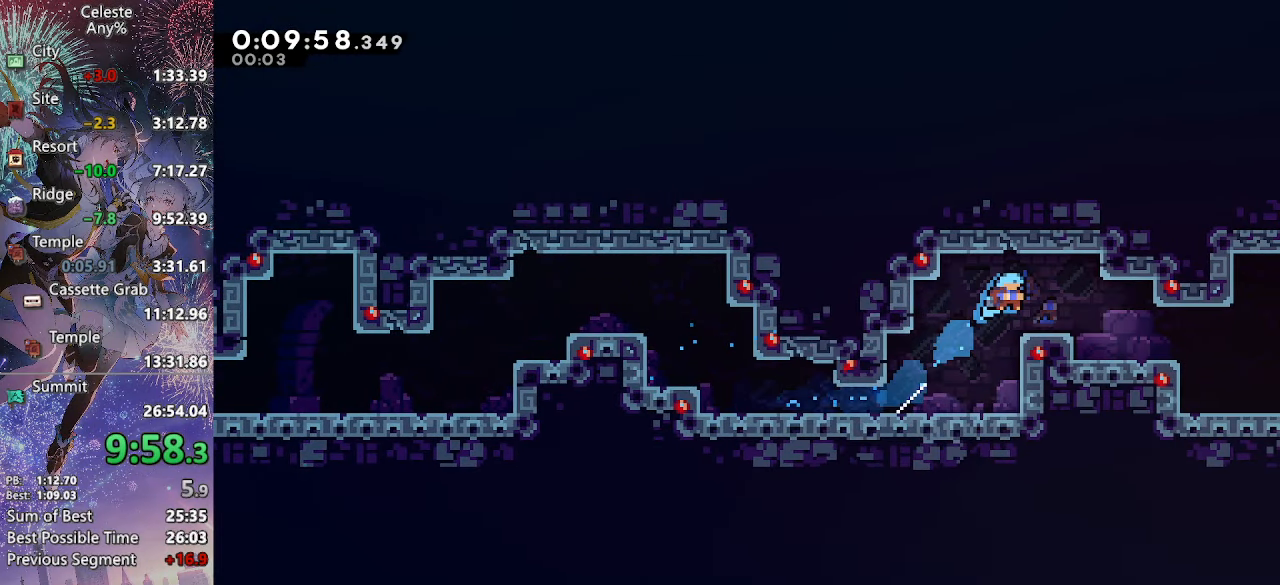
{"buttons": ["SQUARE", "R3", "DPAD_DOWN", "DPAD_RIGHT"], "left_stick": "center", "right_stick": "center", "events": [[17, "DPAD_UP", "up"], [267, "DPAD_RIGHT", "up"], [317, "DPAD_DOWN", "down"], [333, "DPAD_RIGHT", "down"], [417, "SQUARE", "down"]]}
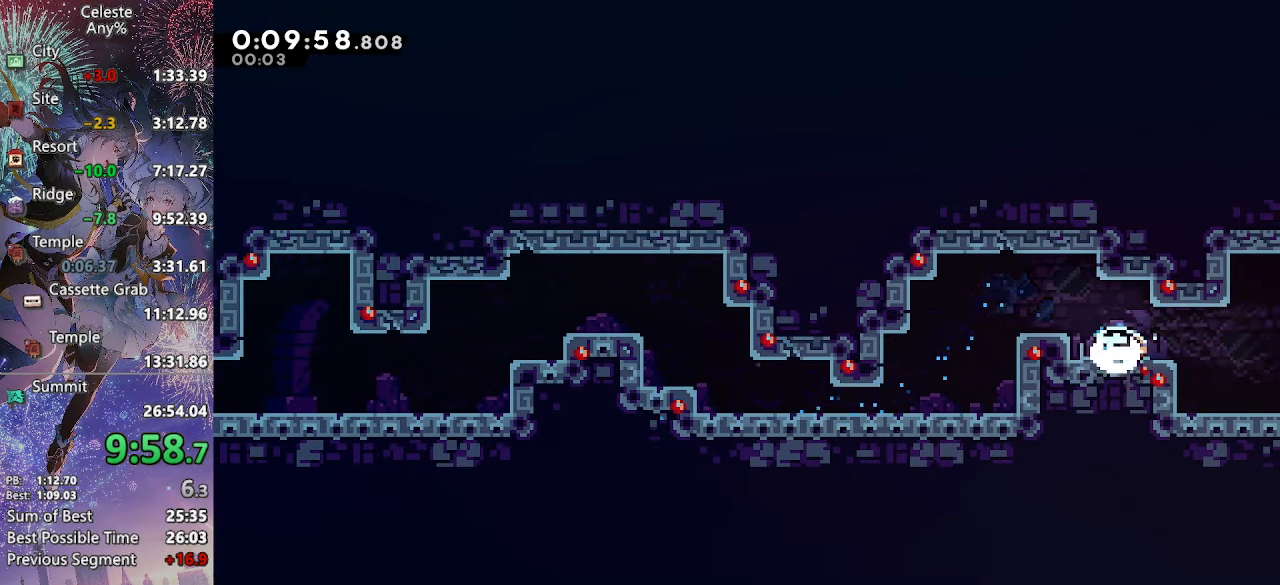
{"buttons": ["CROSS", "DPAD_RIGHT"], "left_stick": "center", "right_stick": "center", "events": [[67, "SQUARE", "up"], [117, "DPAD_DOWN", "up"], [133, "CROSS", "down"]]}
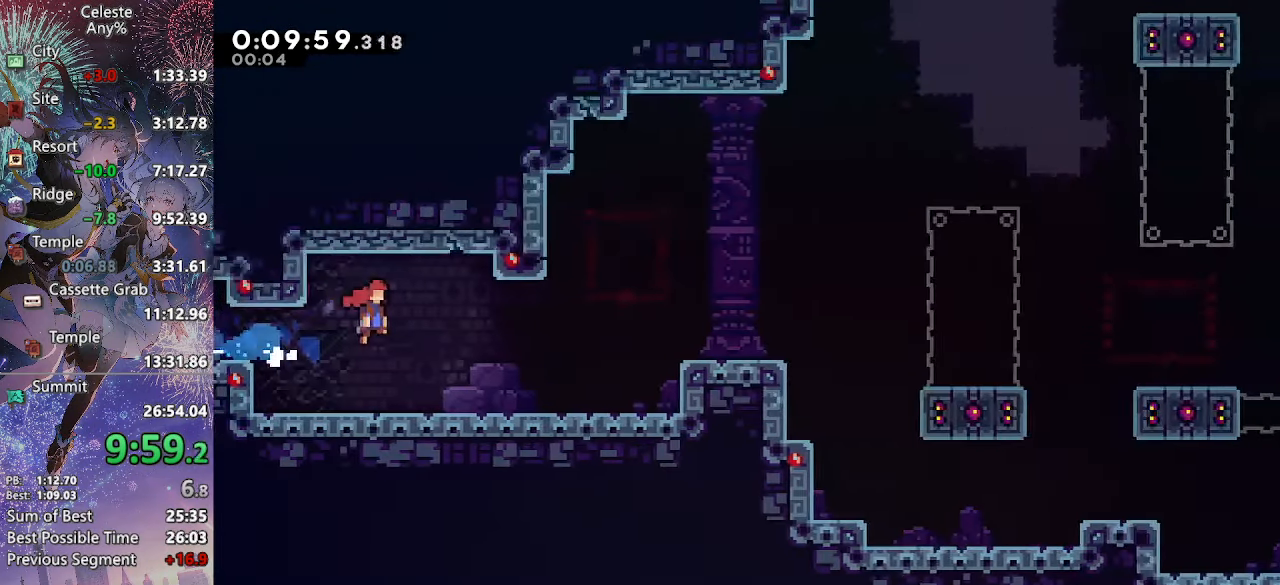
{"buttons": ["CROSS", "DPAD_RIGHT"], "left_stick": "center", "right_stick": "center", "events": []}
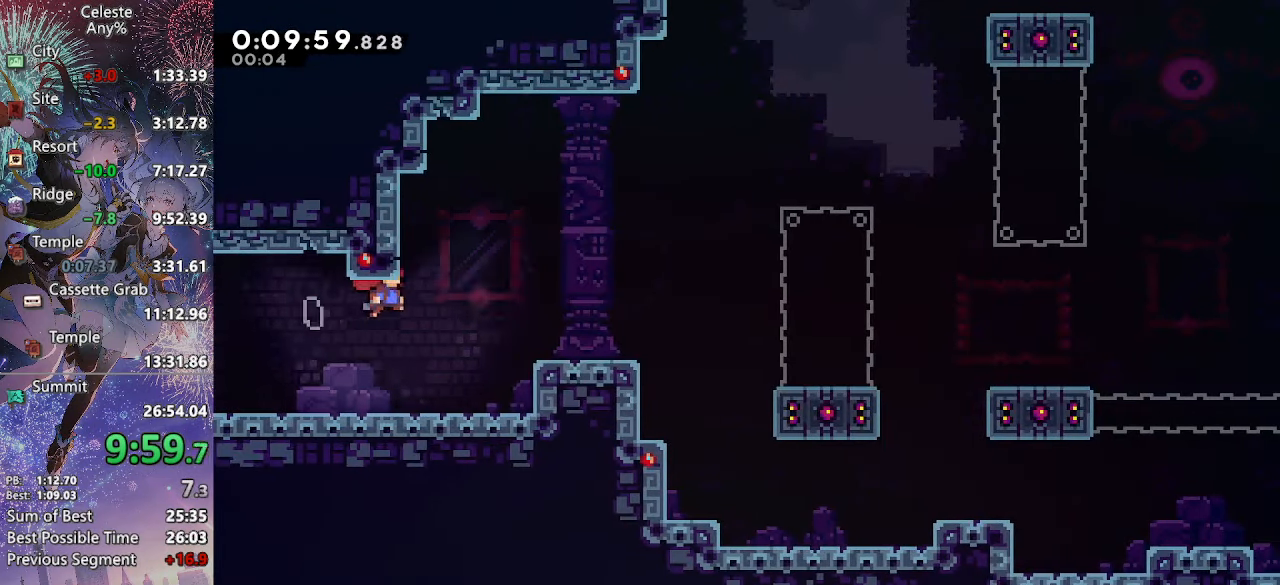
{"buttons": ["CROSS", "DPAD_RIGHT"], "left_stick": "center", "right_stick": "center", "events": [[67, "CROSS", "up"], [267, "CROSS", "down"]]}